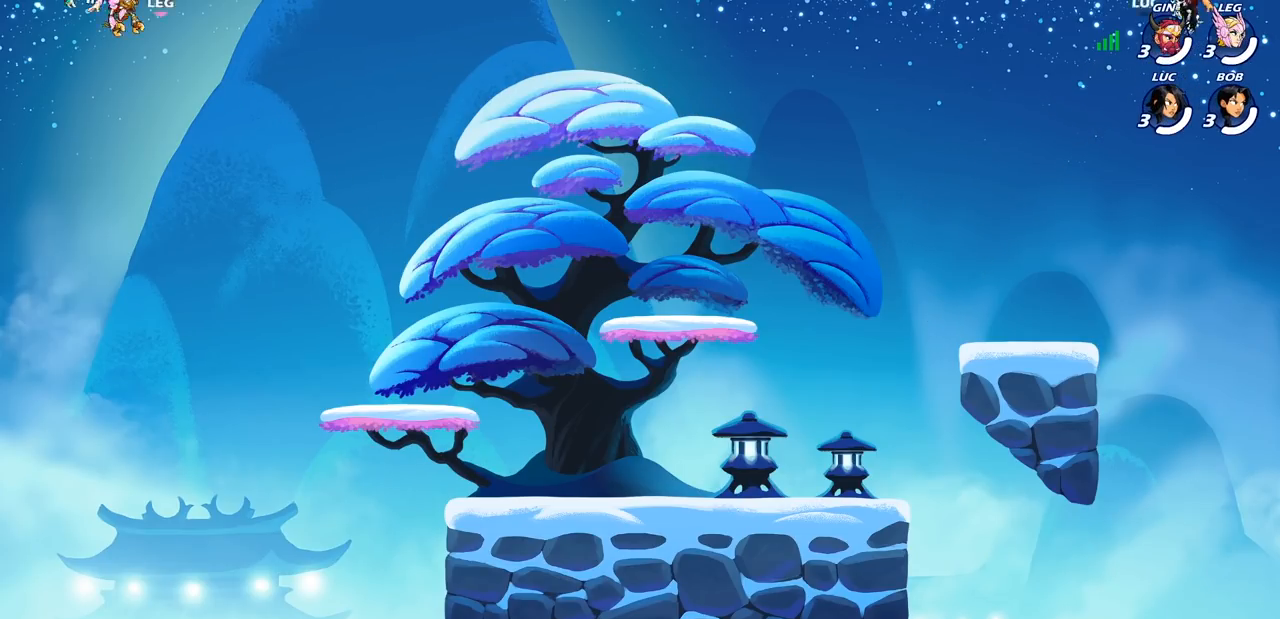
Gameplay with a controller (PlayStation layout); each line is a JSON object with the inputs held at the frame after it. "events" lists button and stick changes between this image and that frame as [ms after this image, input, new state], when the widget could be followed in between.
{"buttons": ["SELECT"], "left_stick": "center", "right_stick": "center", "events": [[333, "SELECT", "down"]]}
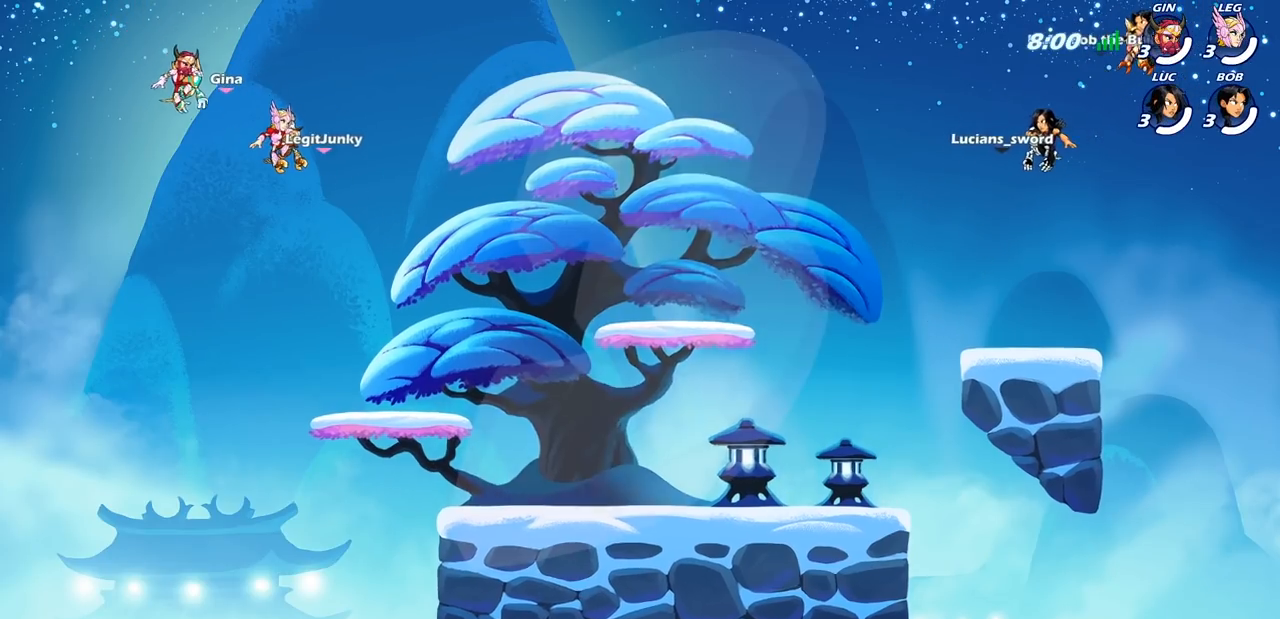
{"buttons": ["SELECT"], "left_stick": "center", "right_stick": "center", "events": []}
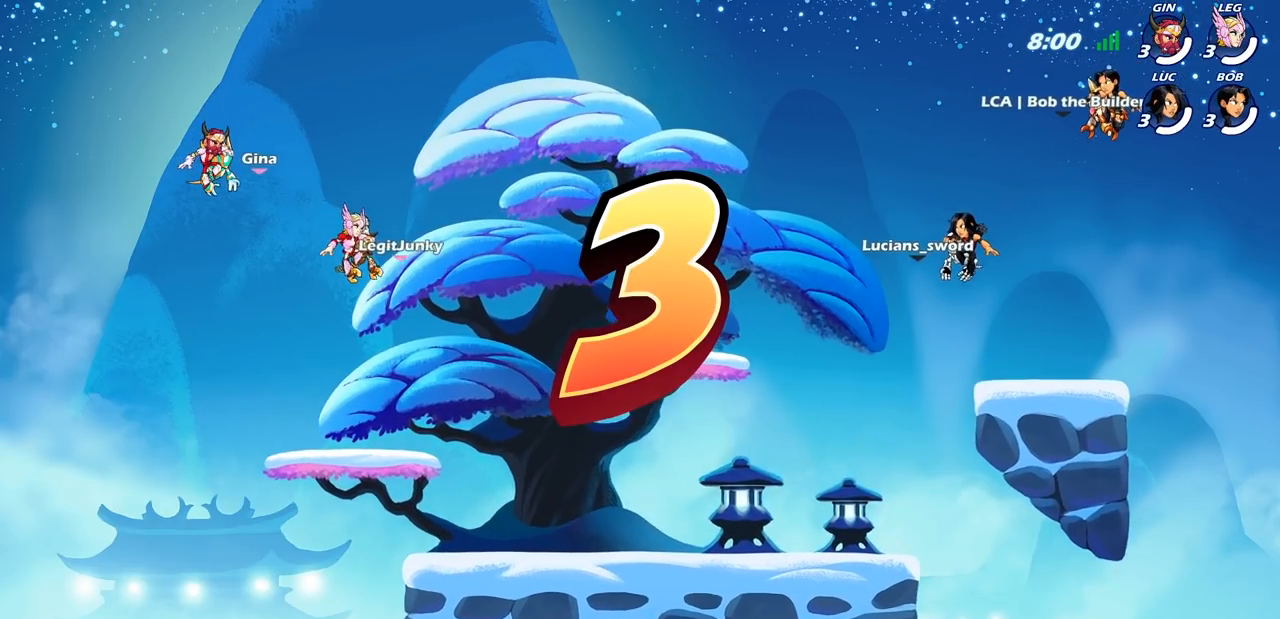
{"buttons": ["SELECT"], "left_stick": "center", "right_stick": "center", "events": []}
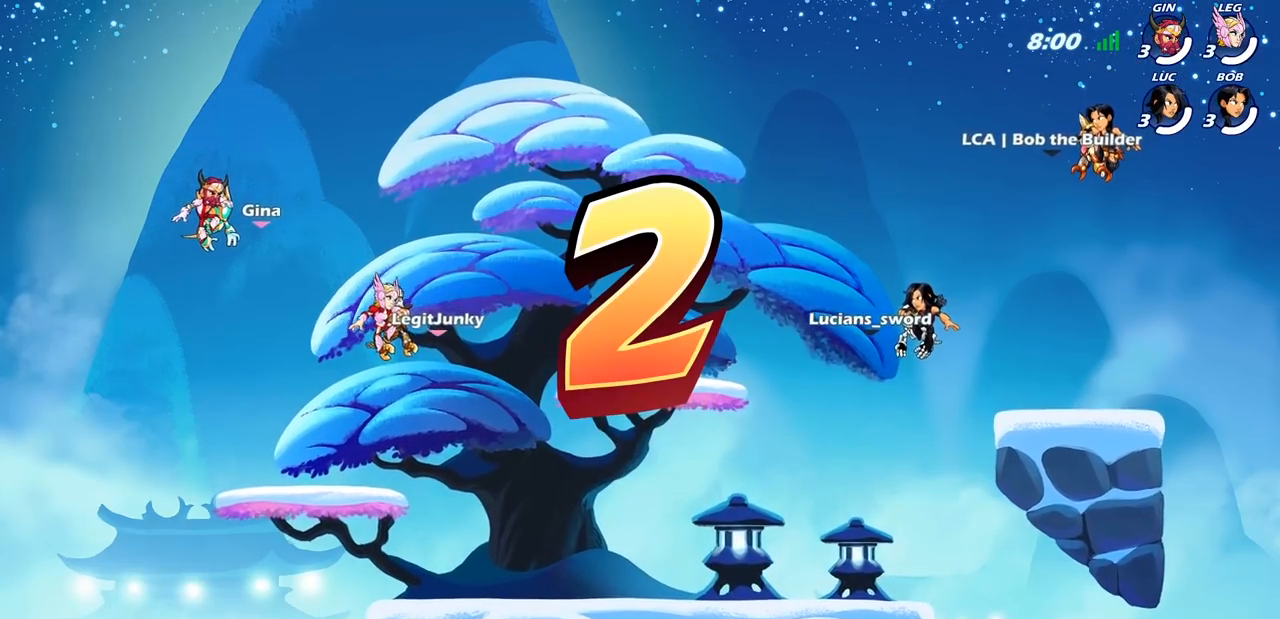
{"buttons": ["SELECT"], "left_stick": "center", "right_stick": "center", "events": [[33, "SELECT", "up"], [167, "SELECT", "down"]]}
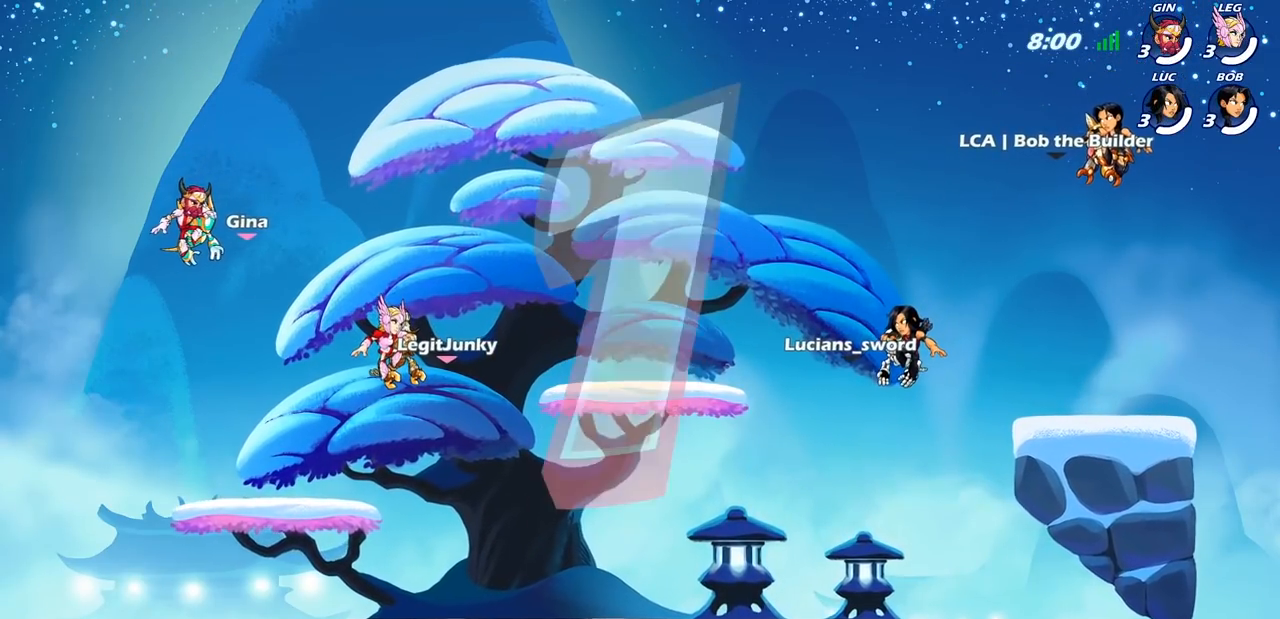
{"buttons": ["SELECT"], "left_stick": "center", "right_stick": "center", "events": []}
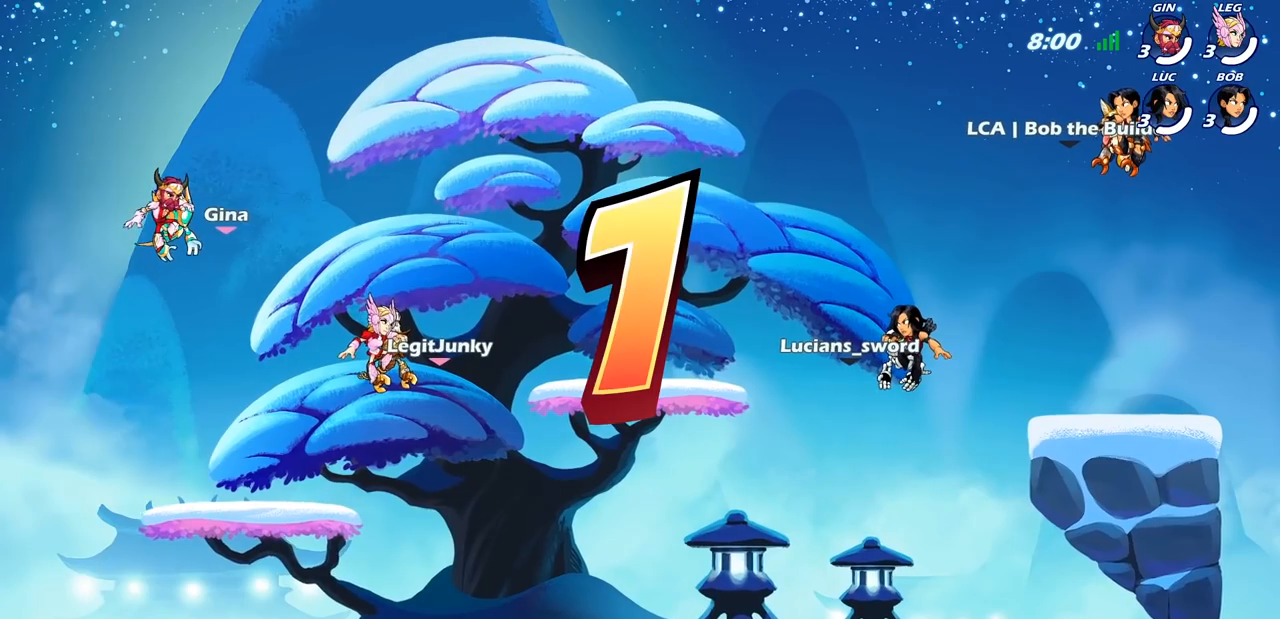
{"buttons": ["SELECT"], "left_stick": "center", "right_stick": "center", "events": []}
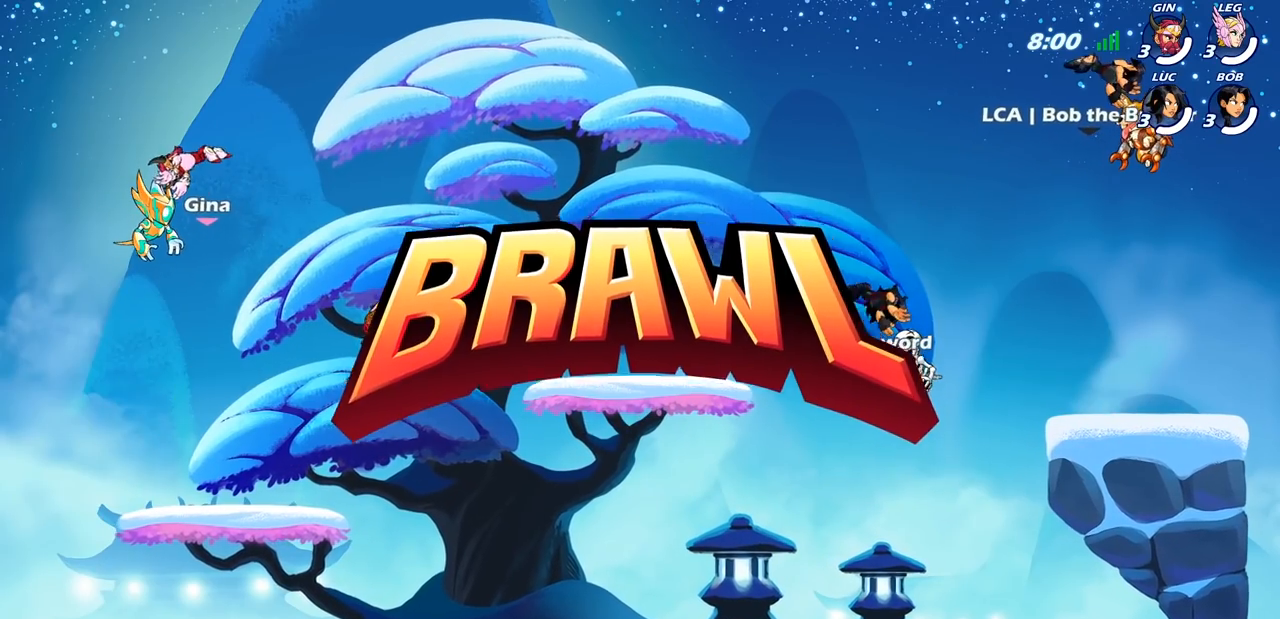
{"buttons": [], "left_stick": "center", "right_stick": "center", "events": [[250, "SELECT", "up"]]}
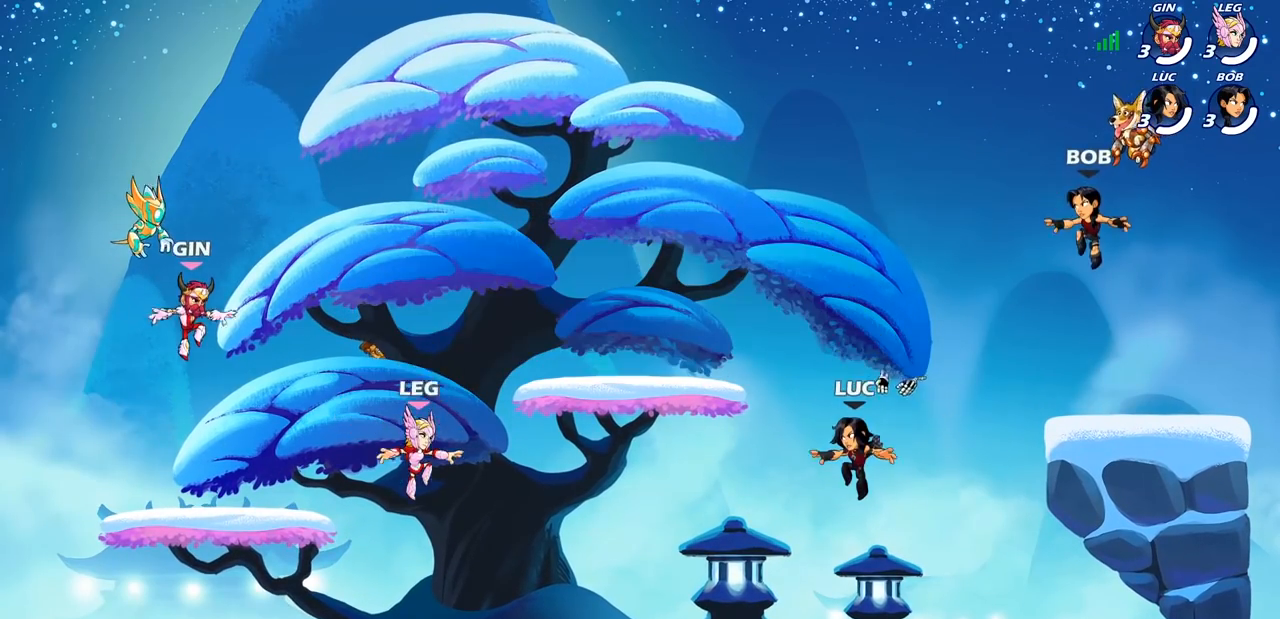
{"buttons": [], "left_stick": "center", "right_stick": "up", "events": [[400, "right_stick", "up"]]}
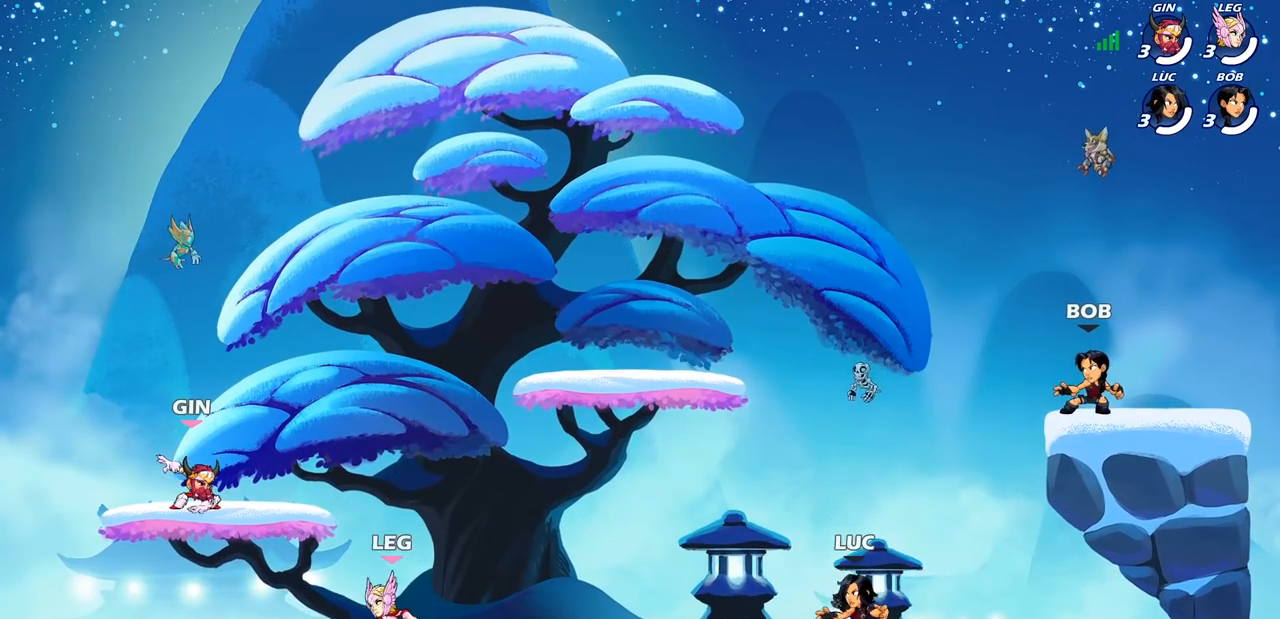
{"buttons": [], "left_stick": "center", "right_stick": "center", "events": [[67, "right_stick", "center"]]}
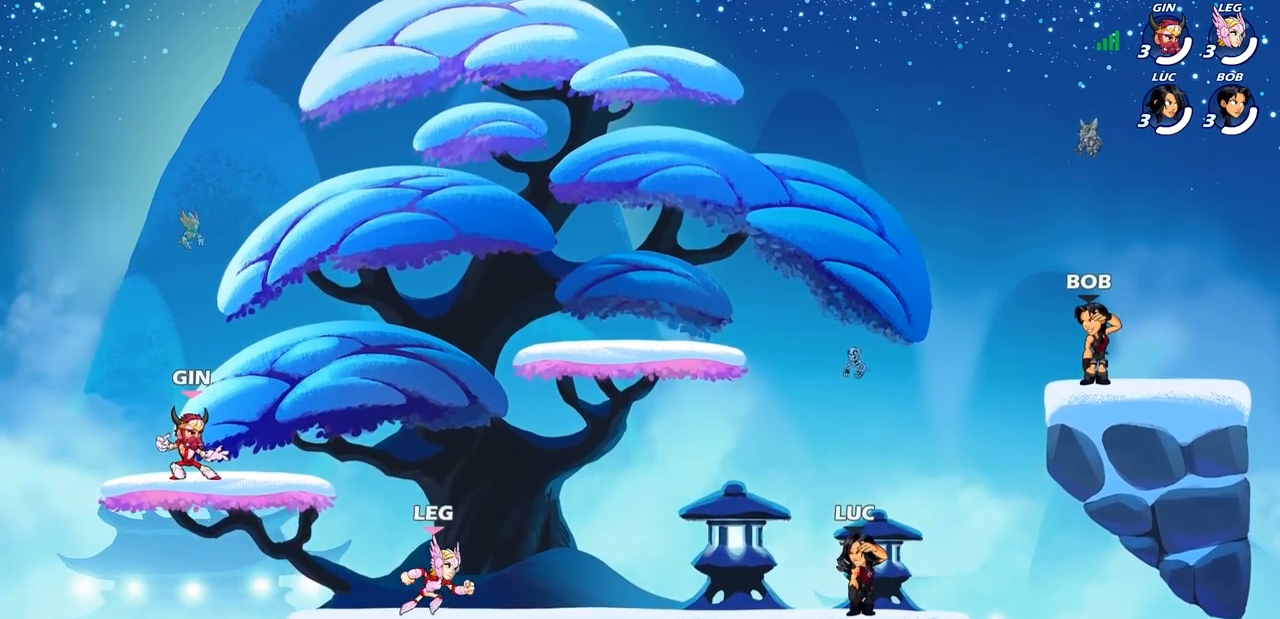
{"buttons": [], "left_stick": "up-left", "right_stick": "center", "events": [[67, "left_stick", "left"], [183, "left_stick", "right"], [267, "left_stick", "left"], [350, "left_stick", "right"], [450, "left_stick", "up-left"]]}
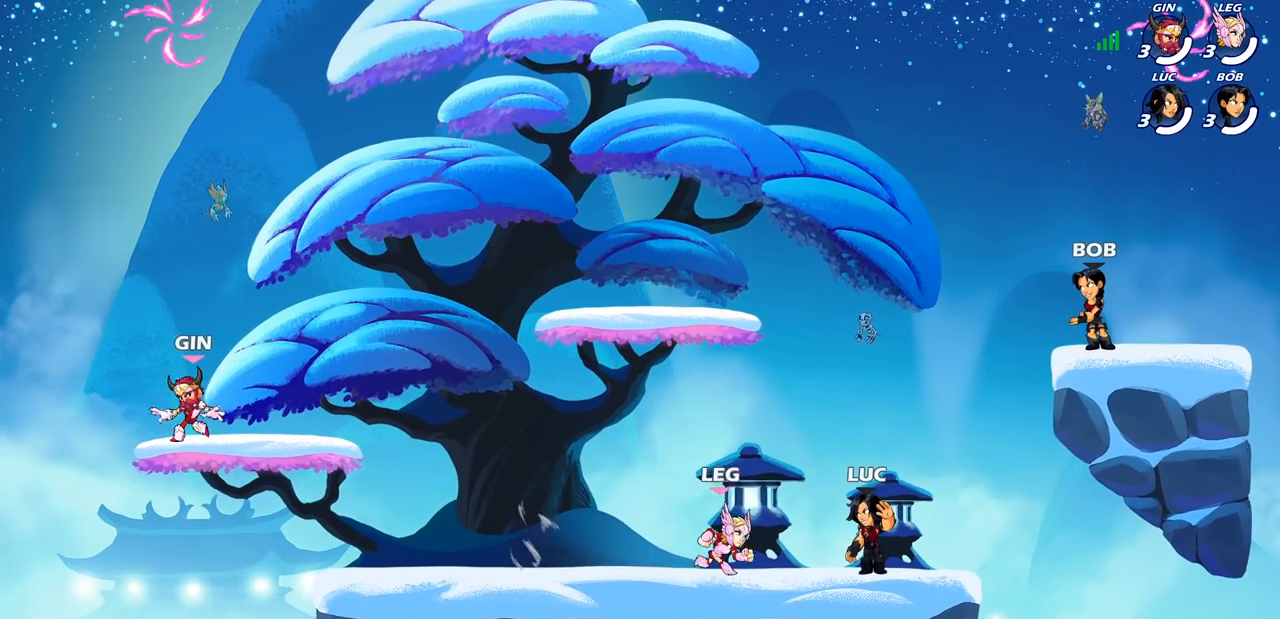
{"buttons": [], "left_stick": "center", "right_stick": "center", "events": [[50, "left_stick", "right"], [133, "left_stick", "left"], [217, "left_stick", "center"], [283, "left_stick", "left"], [433, "left_stick", "center"]]}
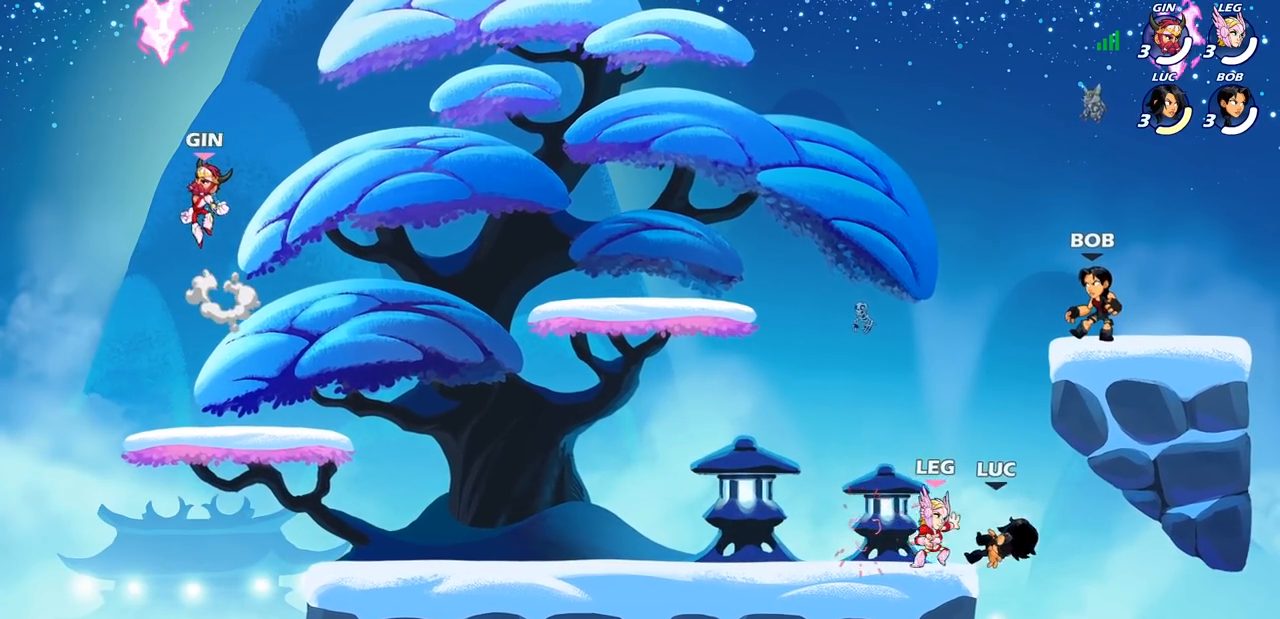
{"buttons": ["CROSS"], "left_stick": "right", "right_stick": "center", "events": [[67, "left_stick", "right"], [267, "left_stick", "down-right"], [417, "left_stick", "right"], [467, "CROSS", "down"]]}
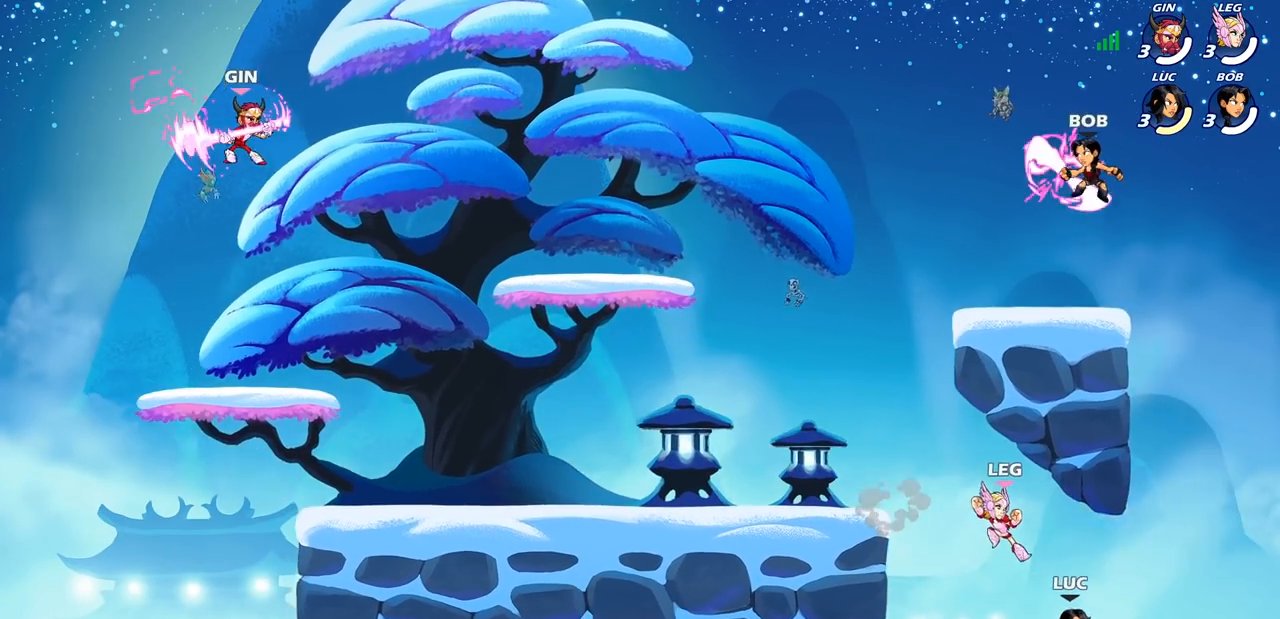
{"buttons": ["CROSS"], "left_stick": "left", "right_stick": "center", "events": [[83, "CROSS", "up"], [217, "left_stick", "up"], [283, "left_stick", "left"], [300, "CROSS", "down"]]}
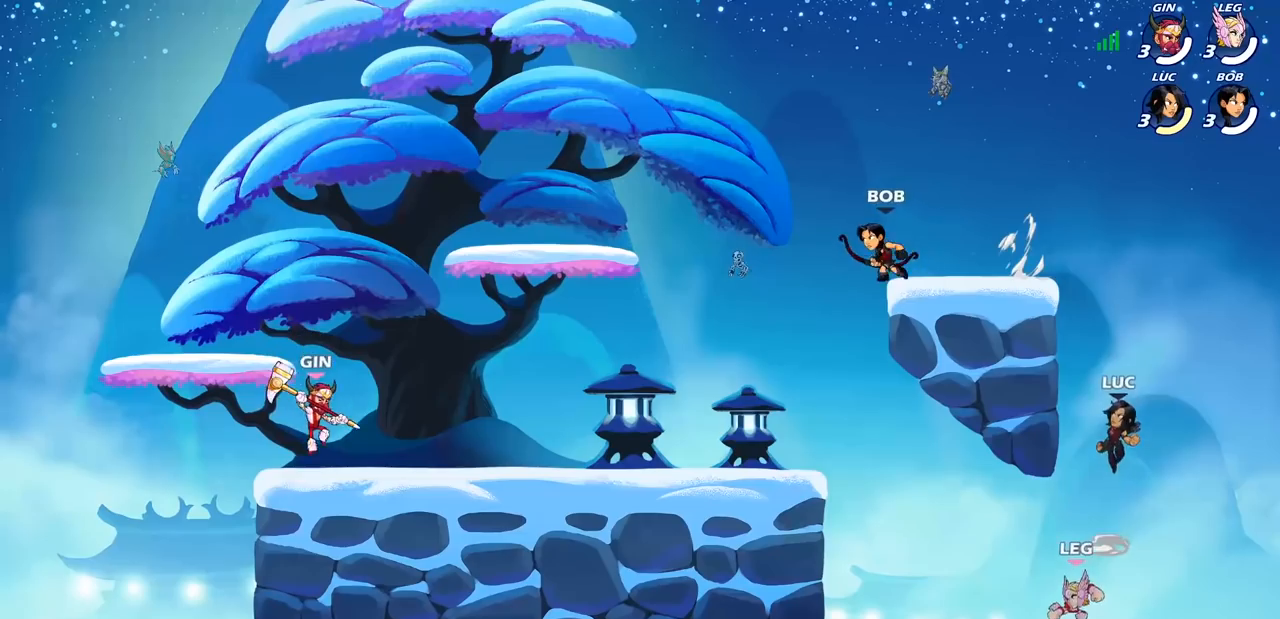
{"buttons": [], "left_stick": "left", "right_stick": "center", "events": [[17, "CIRCLE", "down"], [17, "CROSS", "up"], [183, "CIRCLE", "up"]]}
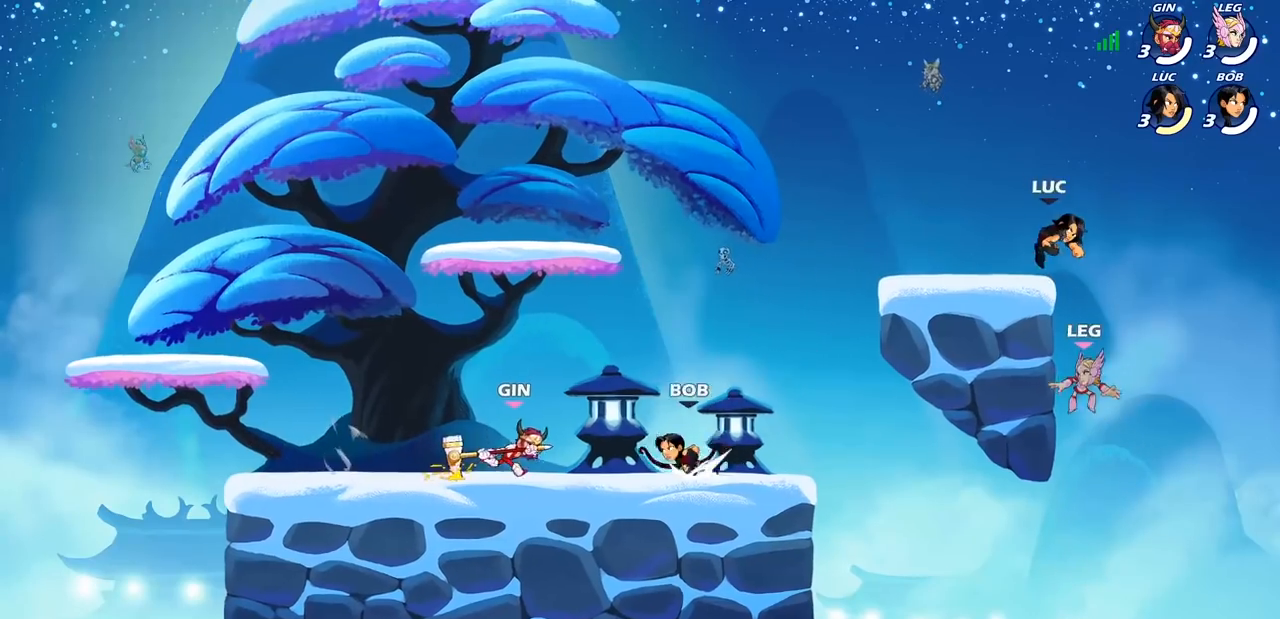
{"buttons": [], "left_stick": "down-right", "right_stick": "center", "events": [[117, "left_stick", "down-left"], [283, "left_stick", "right"], [483, "left_stick", "down-right"]]}
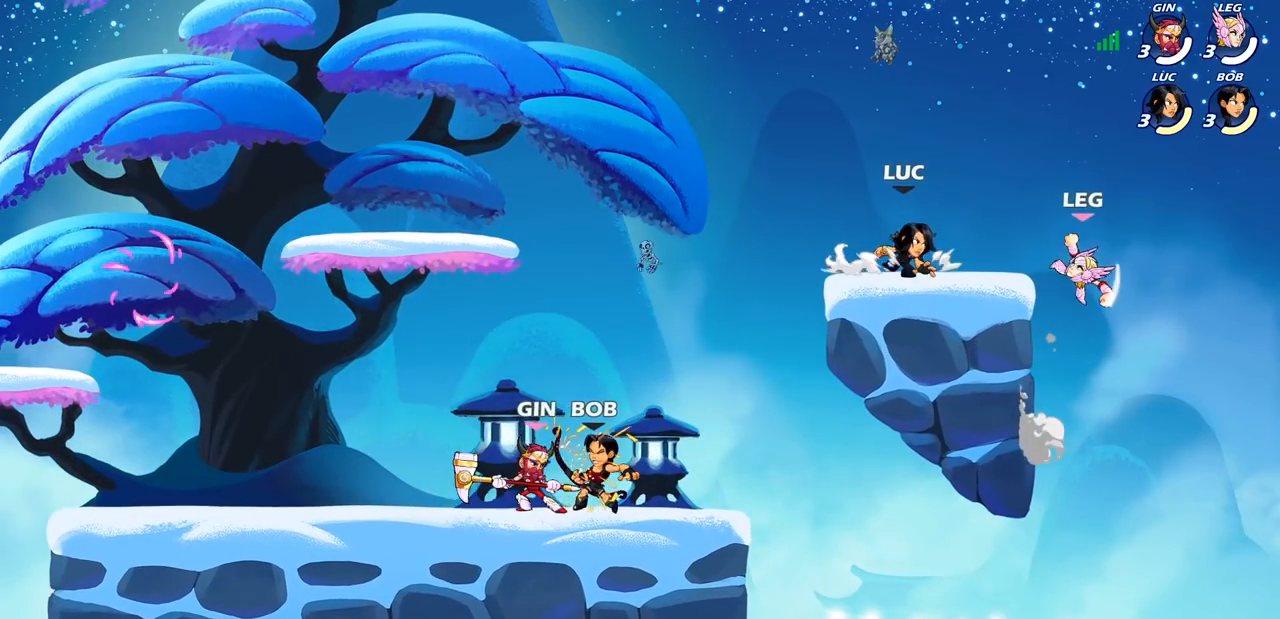
{"buttons": ["CROSS"], "left_stick": "center", "right_stick": "center", "events": [[17, "left_stick", "down"], [67, "left_stick", "left"], [283, "left_stick", "right"], [450, "CROSS", "down"], [467, "left_stick", "center"]]}
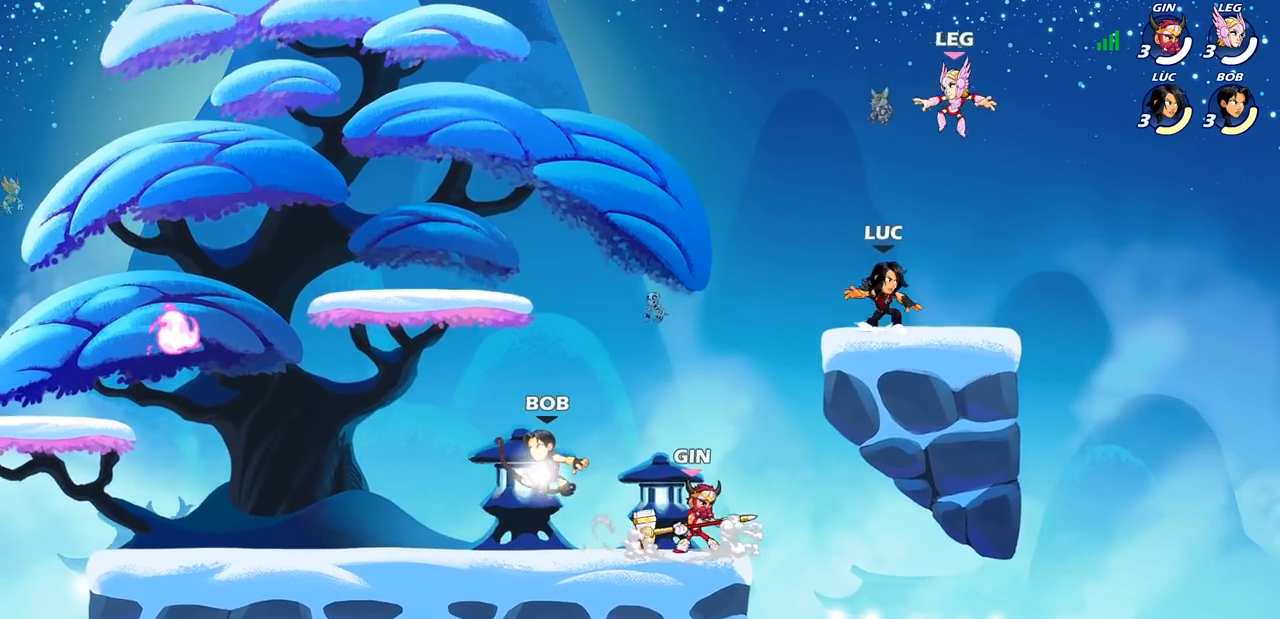
{"buttons": [], "left_stick": "left", "right_stick": "center", "events": [[50, "SQUARE", "down"], [83, "CROSS", "up"], [183, "SQUARE", "up"], [250, "left_stick", "left"]]}
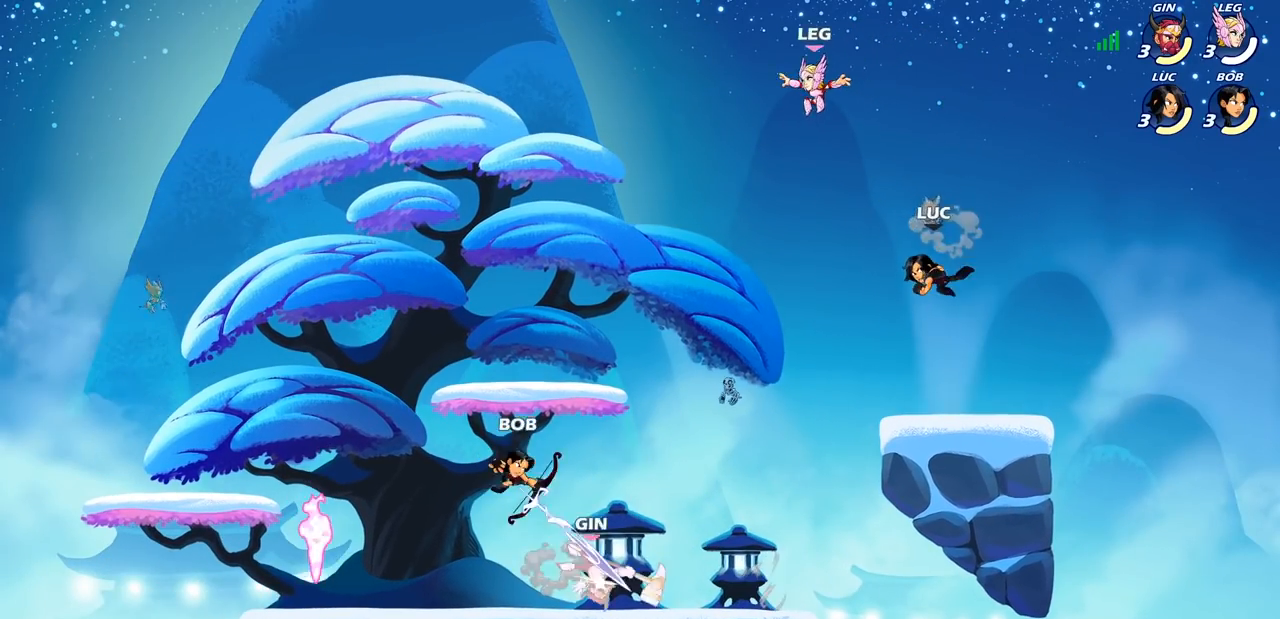
{"buttons": [], "left_stick": "left", "right_stick": "center", "events": [[100, "left_stick", "right"], [350, "left_stick", "left"]]}
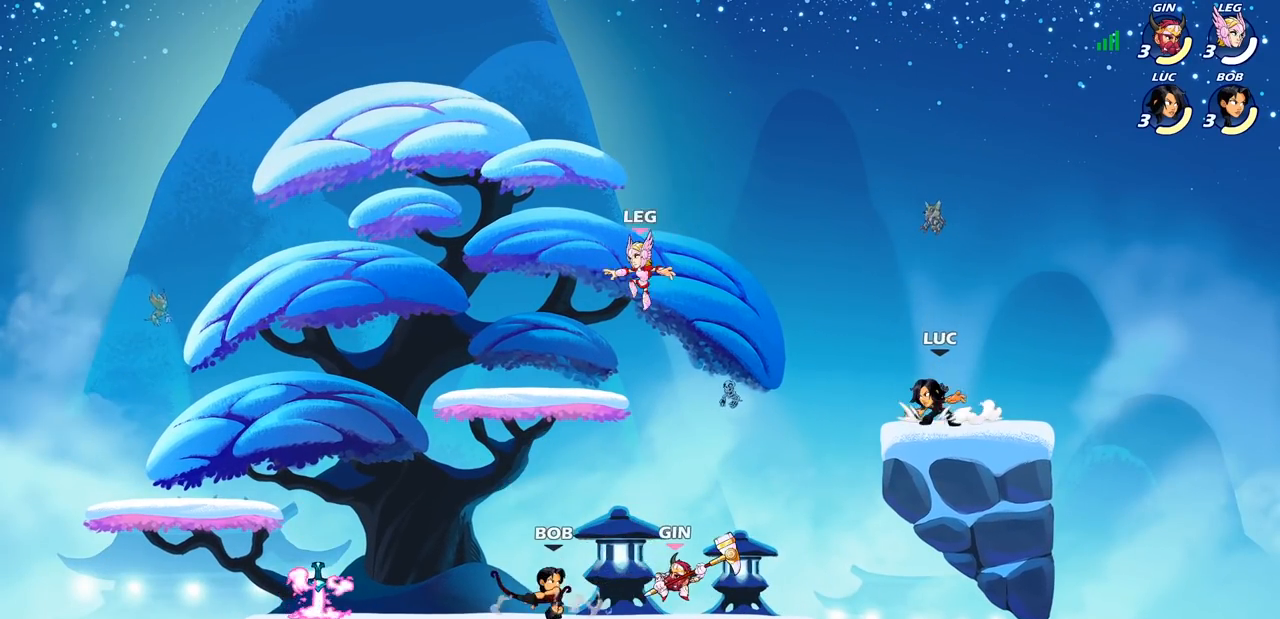
{"buttons": ["CIRCLE"], "left_stick": "left", "right_stick": "center", "events": [[83, "R2", "down"], [117, "CIRCLE", "down"], [267, "R2", "up"]]}
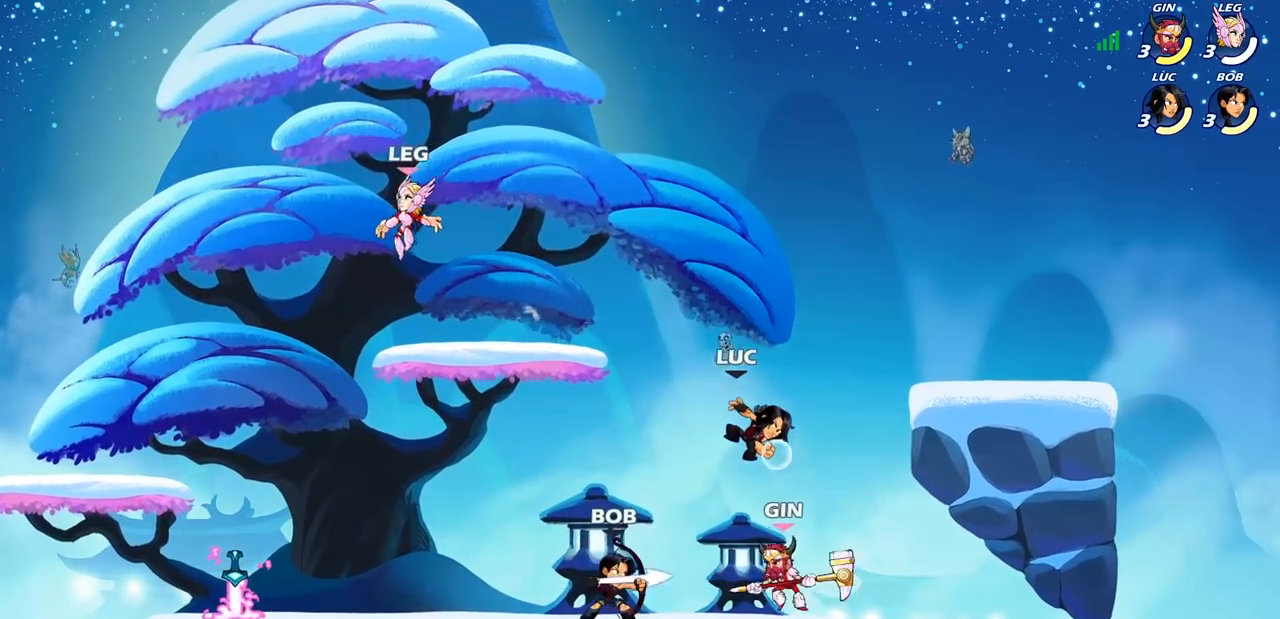
{"buttons": ["CIRCLE"], "left_stick": "left", "right_stick": "center", "events": []}
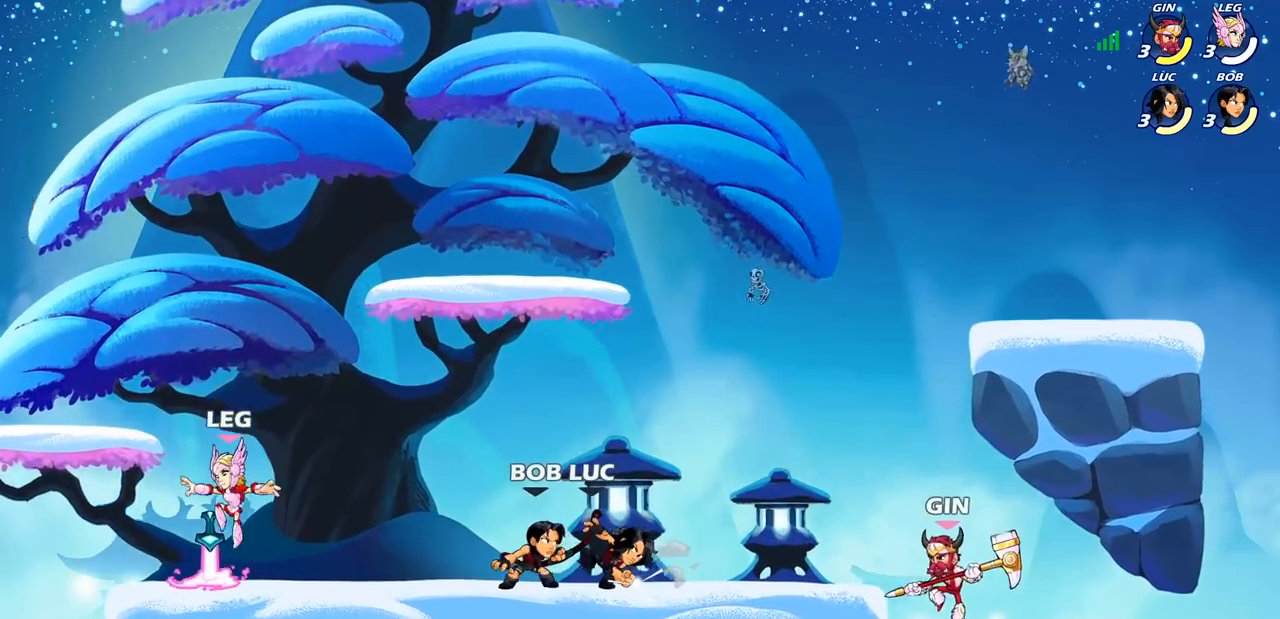
{"buttons": ["CIRCLE"], "left_stick": "center", "right_stick": "center", "events": [[217, "left_stick", "center"]]}
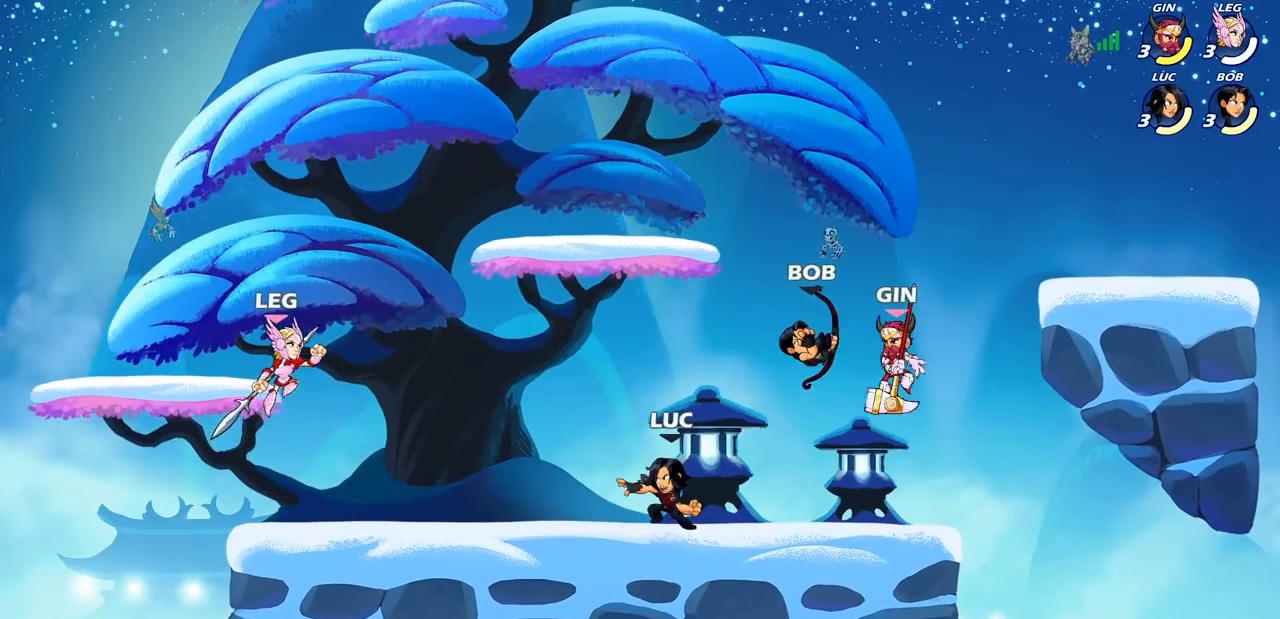
{"buttons": [], "left_stick": "right", "right_stick": "center", "events": [[283, "CIRCLE", "up"], [300, "left_stick", "right"]]}
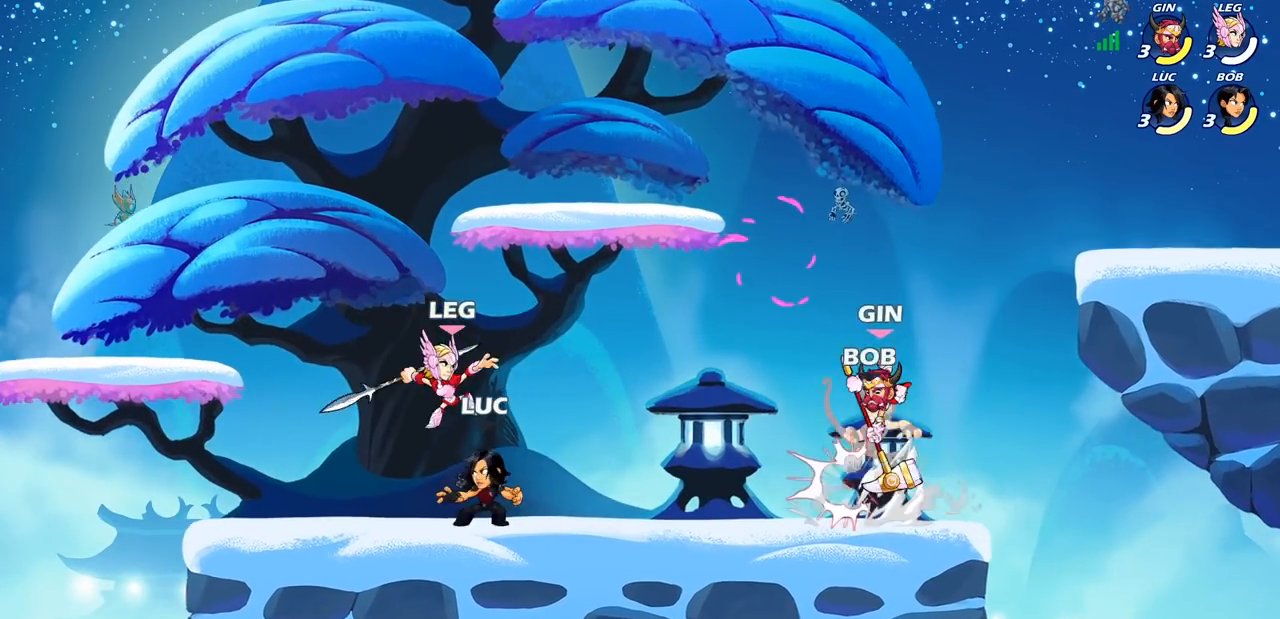
{"buttons": [], "left_stick": "right", "right_stick": "center", "events": [[17, "CROSS", "down"], [50, "left_stick", "up"], [100, "R2", "down"], [100, "left_stick", "up-left"], [150, "CROSS", "up"], [200, "left_stick", "left"], [400, "R2", "up"], [433, "left_stick", "down-right"], [483, "left_stick", "right"]]}
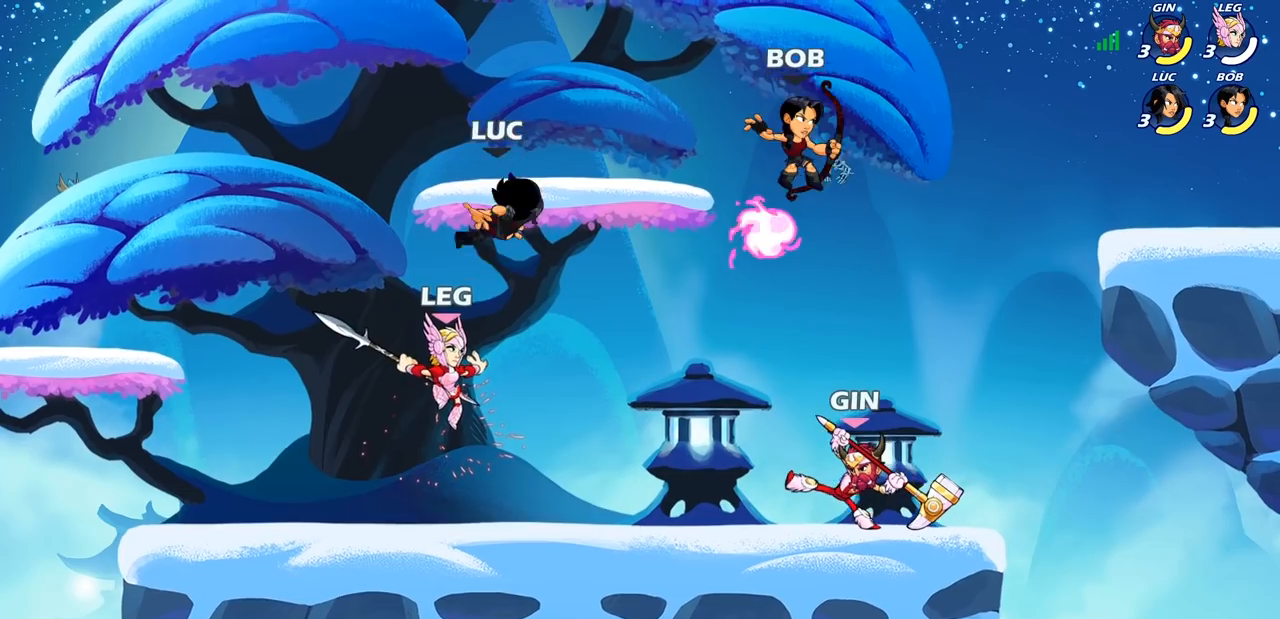
{"buttons": ["R2"], "left_stick": "up", "right_stick": "center", "events": [[183, "CROSS", "down"], [233, "left_stick", "up-right"], [367, "R2", "down"], [383, "CROSS", "up"], [467, "left_stick", "up"]]}
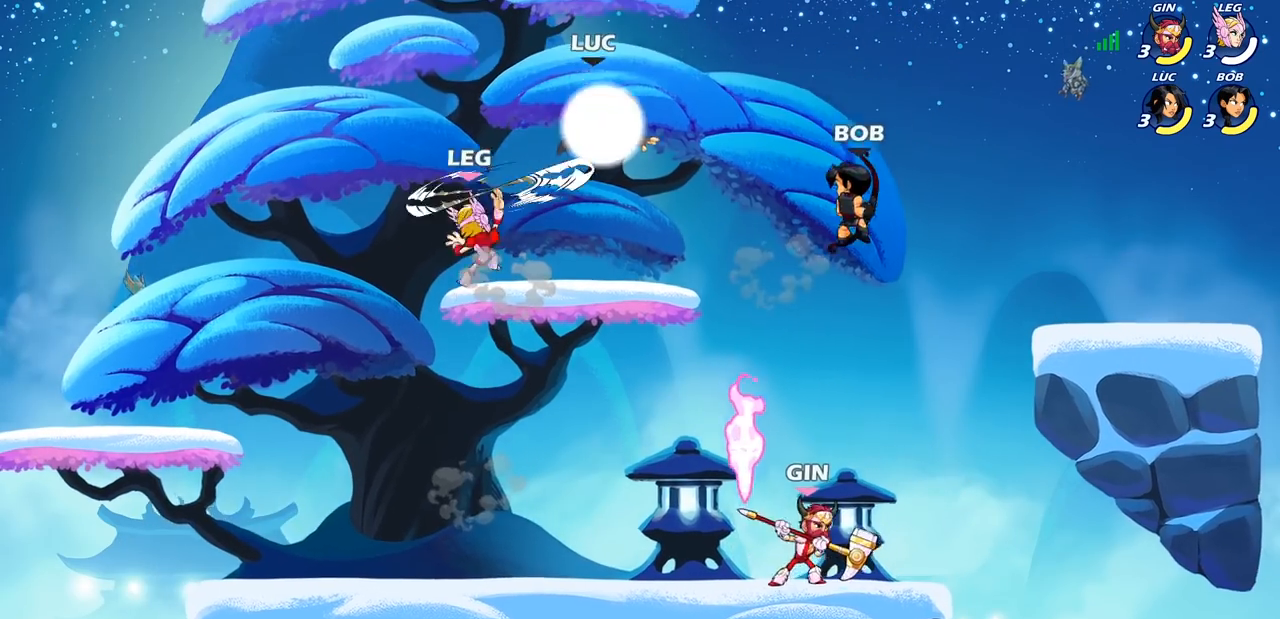
{"buttons": [], "left_stick": "left", "right_stick": "center", "events": [[33, "left_stick", "up-left"], [83, "R2", "up"], [133, "left_stick", "down-left"], [217, "SQUARE", "down"], [350, "SQUARE", "up"], [383, "left_stick", "center"], [500, "left_stick", "left"]]}
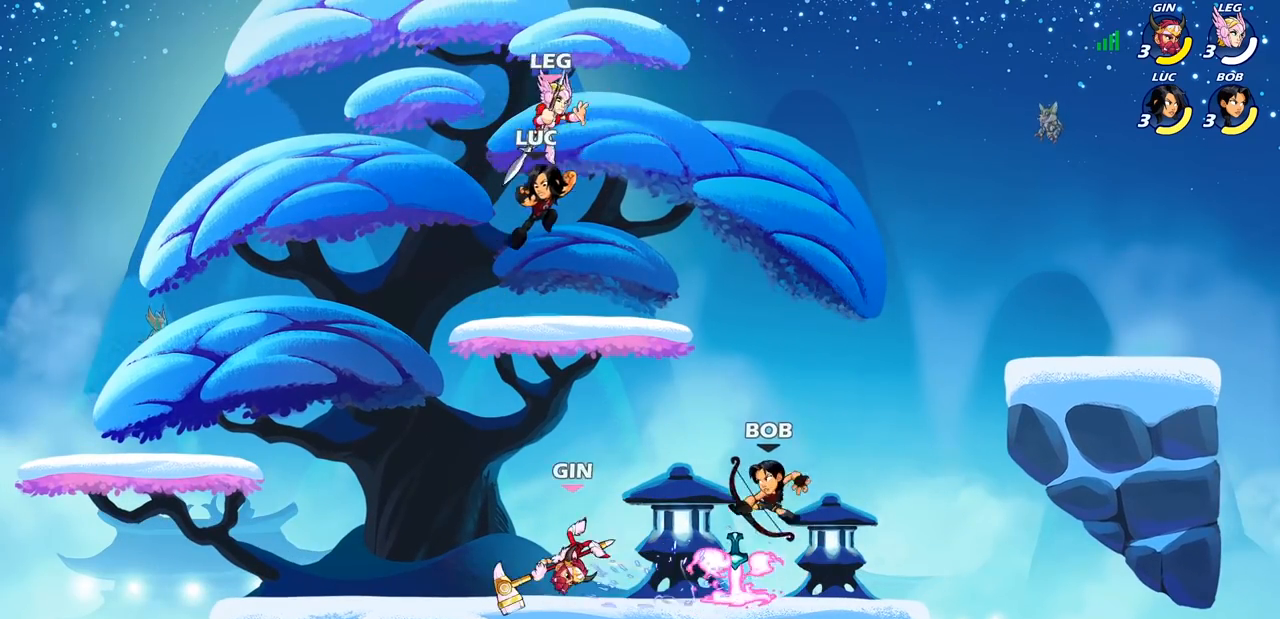
{"buttons": [], "left_stick": "down-right", "right_stick": "center", "events": [[200, "left_stick", "down-left"], [417, "left_stick", "down-right"]]}
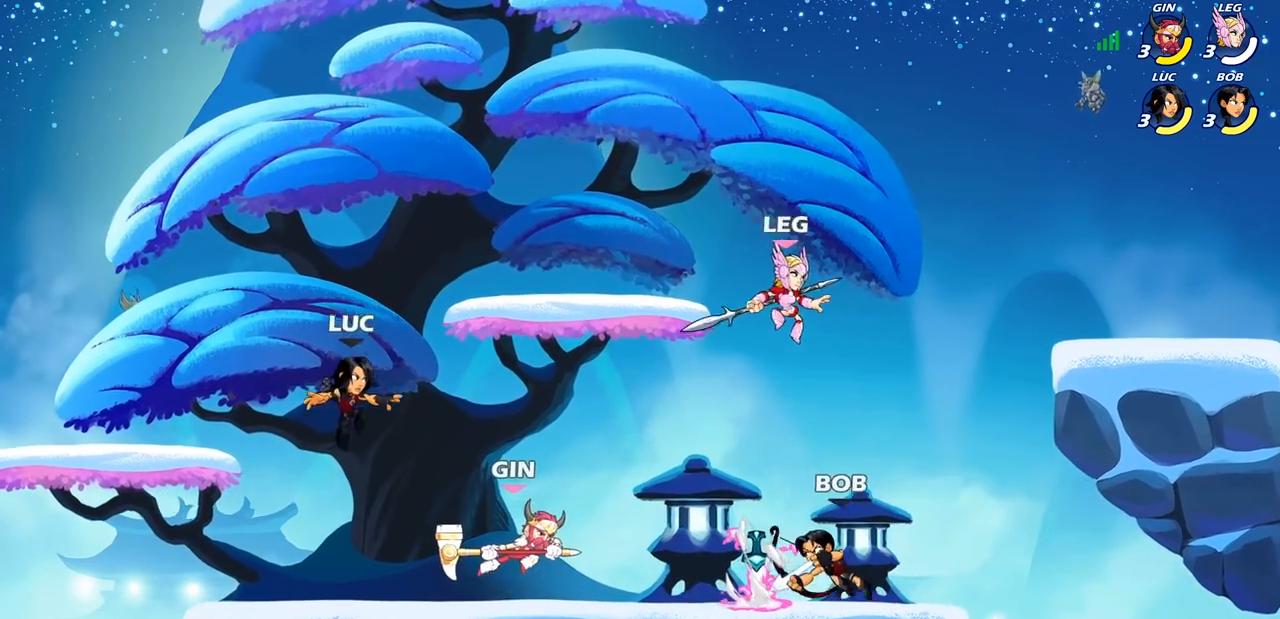
{"buttons": [], "left_stick": "up-left", "right_stick": "center", "events": [[33, "left_stick", "left"], [350, "left_stick", "right"], [467, "left_stick", "up-left"]]}
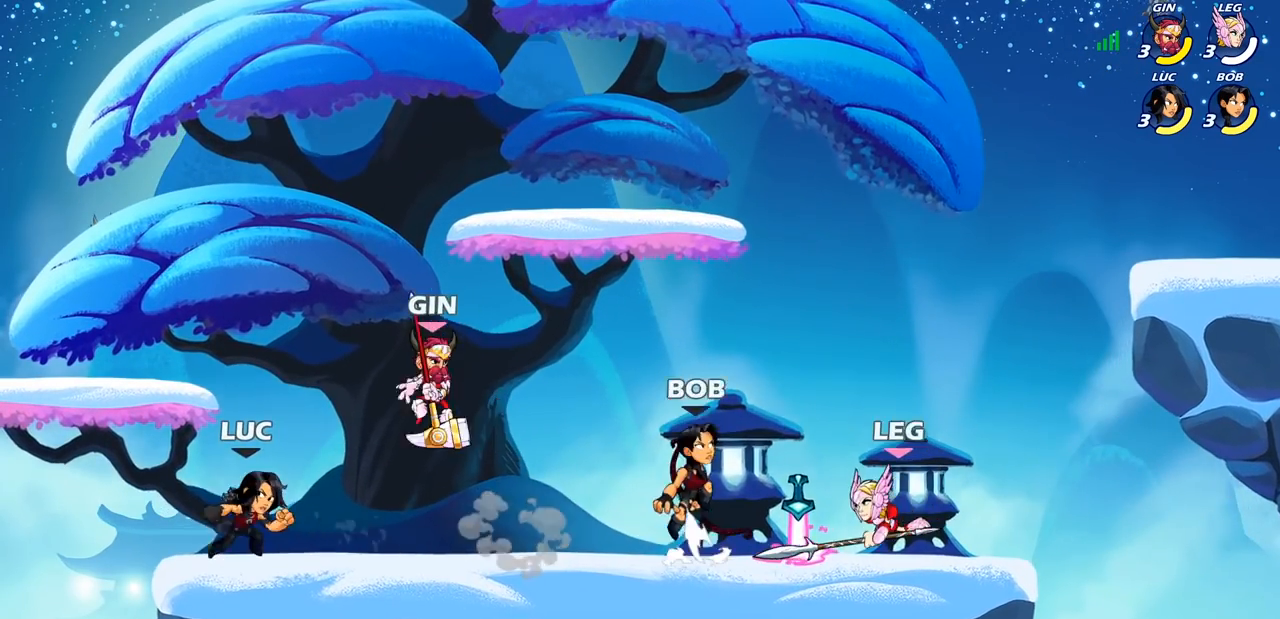
{"buttons": [], "left_stick": "up-left", "right_stick": "center", "events": [[133, "left_stick", "right"], [400, "left_stick", "up-left"]]}
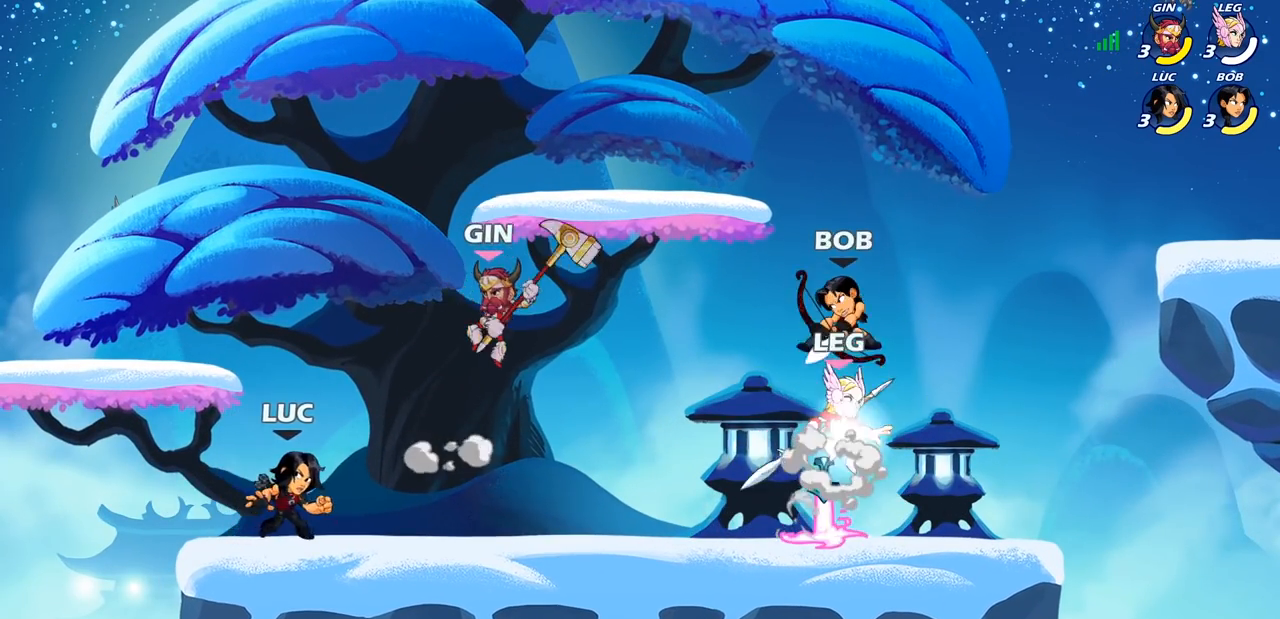
{"buttons": ["SQUARE"], "left_stick": "center", "right_stick": "center"}